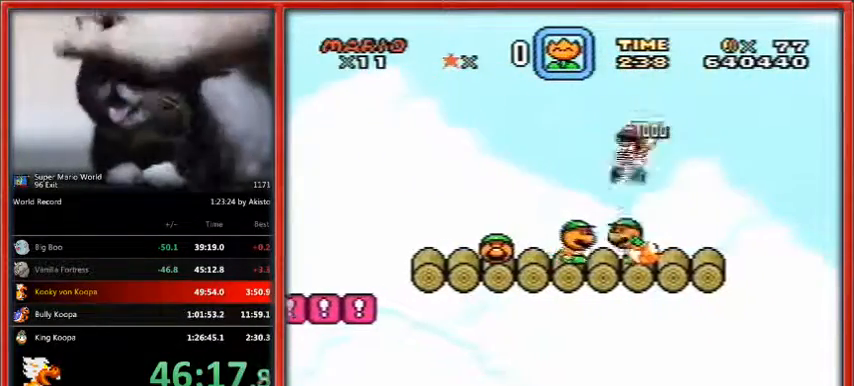
Gameplay with a controller (Nintendo layout); each line is a JSON object with the inputs held at the frame after it. "events" lists button and stick changes between this image and that frame as [ms after this image, input, new state], when the widget could be followed in between. Not read: L1 L3 R3.
{"buttons": ["Y"], "events": [[33, "DPAD_RIGHT", "down"], [133, "B", "down"], [133, "DPAD_RIGHT", "up"], [500, "B", "up"]]}
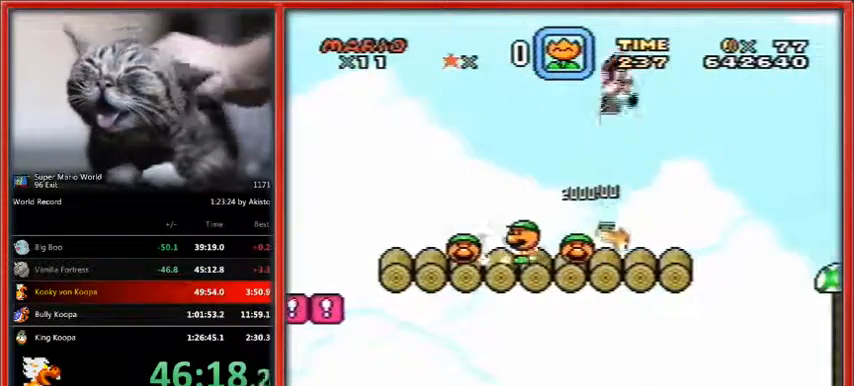
{"buttons": ["Y"], "events": [[133, "DPAD_LEFT", "down"], [267, "B", "down"], [267, "DPAD_LEFT", "up"], [333, "B", "up"]]}
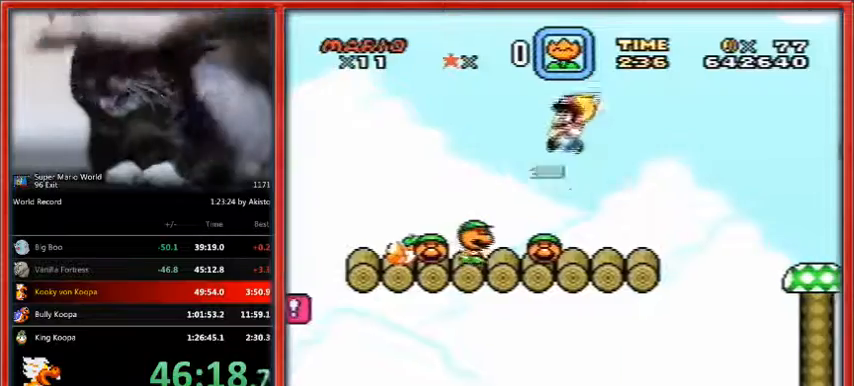
{"buttons": ["B", "Y", "DPAD_RIGHT"], "events": [[167, "DPAD_RIGHT", "down"], [500, "B", "down"]]}
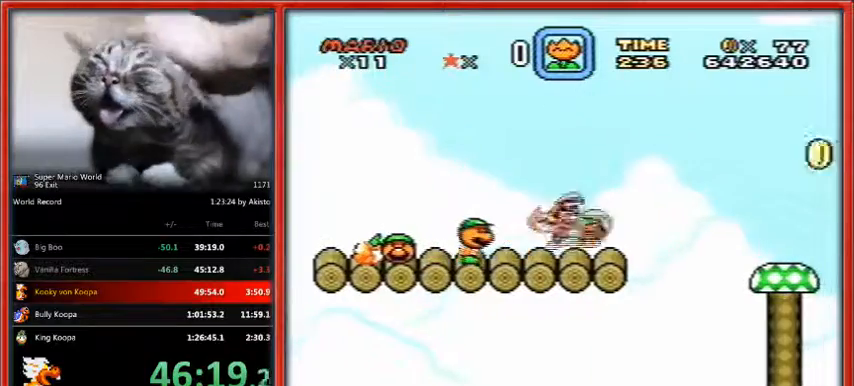
{"buttons": ["B", "Y", "DPAD_RIGHT"], "events": [[133, "B", "up"], [400, "B", "down"]]}
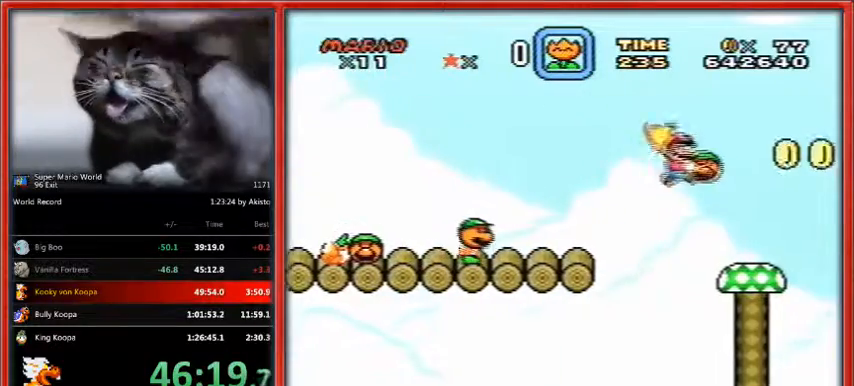
{"buttons": ["B", "Y"], "events": [[100, "DPAD_LEFT", "down"], [233, "DPAD_RIGHT", "up"], [367, "DPAD_LEFT", "up"], [367, "DPAD_RIGHT", "down"], [433, "DPAD_RIGHT", "up"]]}
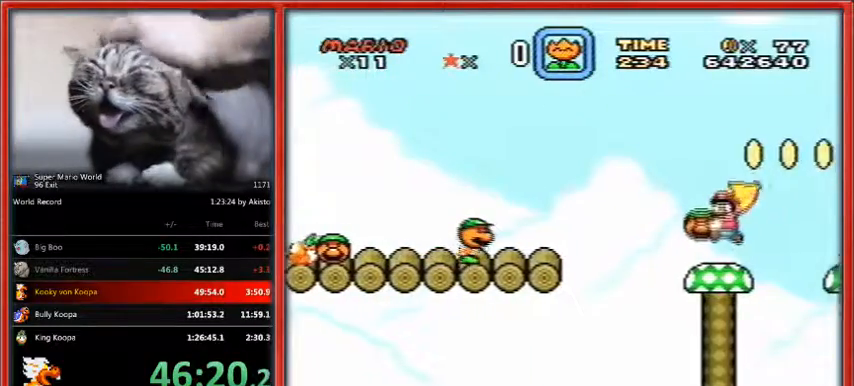
{"buttons": ["Y", "DPAD_RIGHT"], "events": [[167, "DPAD_LEFT", "down"], [233, "B", "up"], [267, "DPAD_LEFT", "up"], [500, "DPAD_RIGHT", "down"]]}
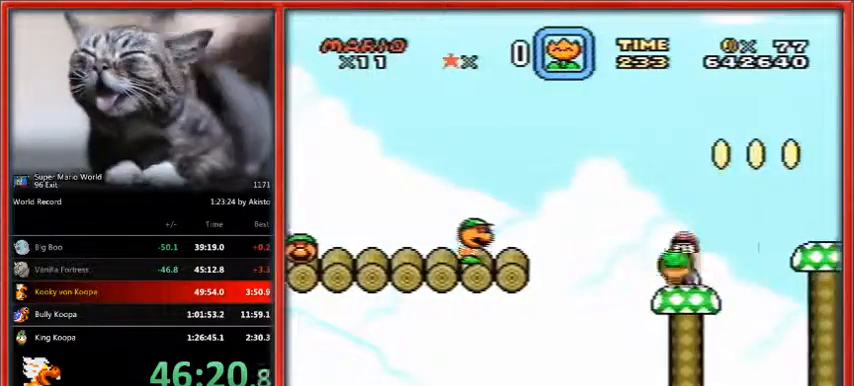
{"buttons": ["Y"], "events": [[67, "DPAD_RIGHT", "up"], [300, "B", "down"], [400, "B", "up"]]}
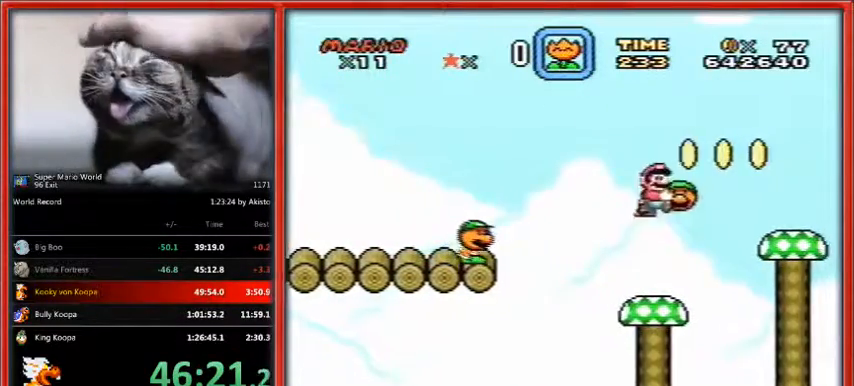
{"buttons": ["Y"], "events": []}
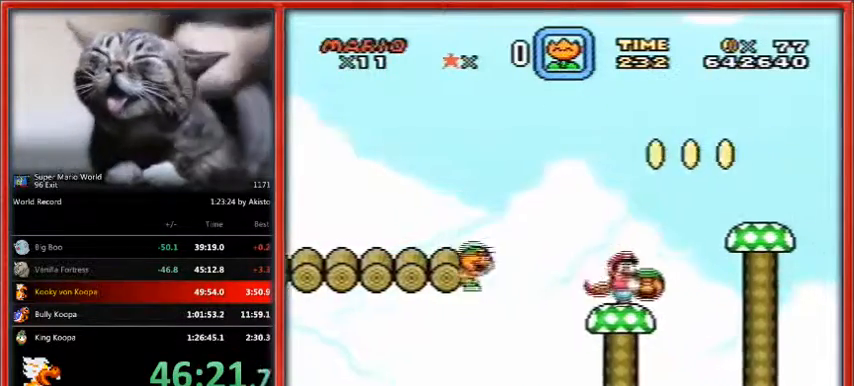
{"buttons": ["Y"], "events": [[100, "B", "down"], [233, "B", "up"]]}
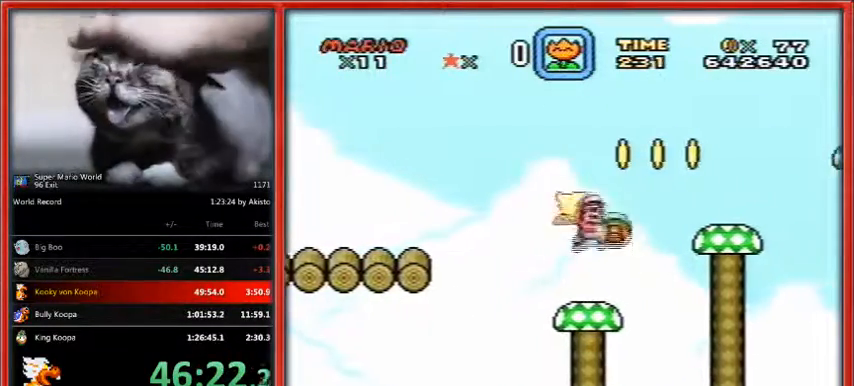
{"buttons": ["Y"], "events": [[233, "B", "down"], [400, "B", "up"]]}
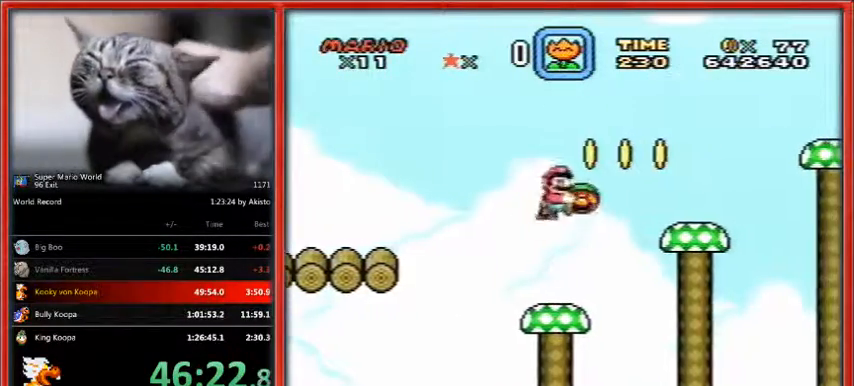
{"buttons": ["Y", "DPAD_RIGHT"], "events": [[433, "DPAD_RIGHT", "down"]]}
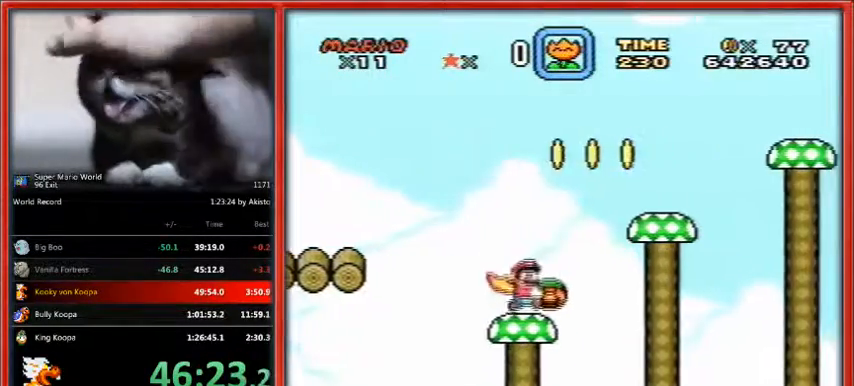
{"buttons": ["Y", "DPAD_RIGHT"], "events": [[67, "B", "down"], [367, "B", "up"]]}
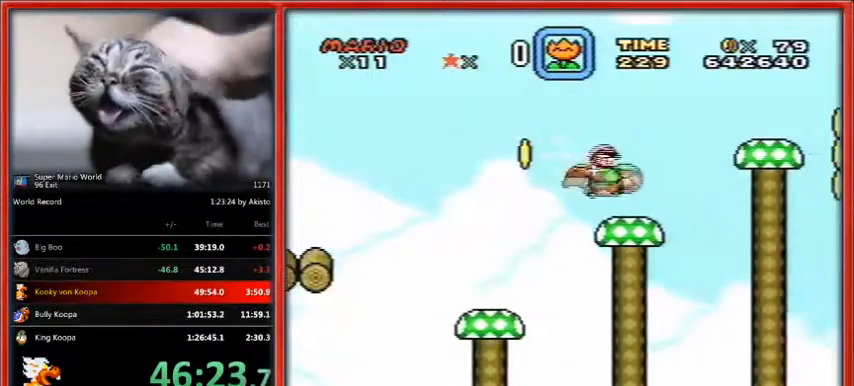
{"buttons": ["B", "Y", "DPAD_RIGHT"], "events": [[33, "DPAD_LEFT", "down"], [100, "DPAD_UP", "down"], [167, "DPAD_LEFT", "up"], [167, "DPAD_UP", "up"], [233, "B", "down"]]}
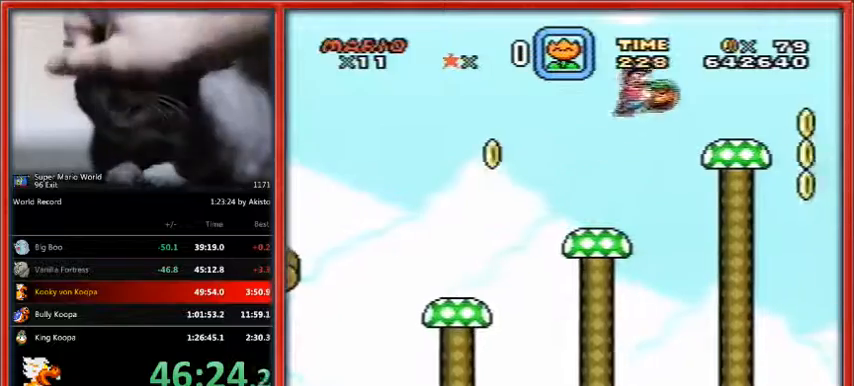
{"buttons": ["Y"], "events": [[133, "B", "up"], [233, "DPAD_RIGHT", "up"], [267, "DPAD_LEFT", "down"], [400, "DPAD_LEFT", "up"]]}
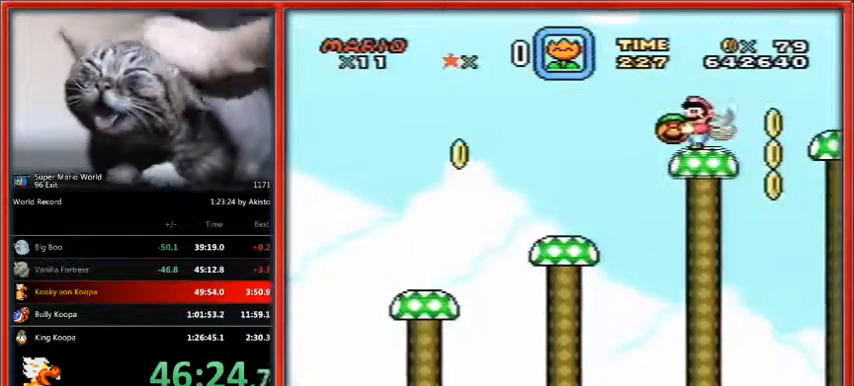
{"buttons": ["Y"], "events": []}
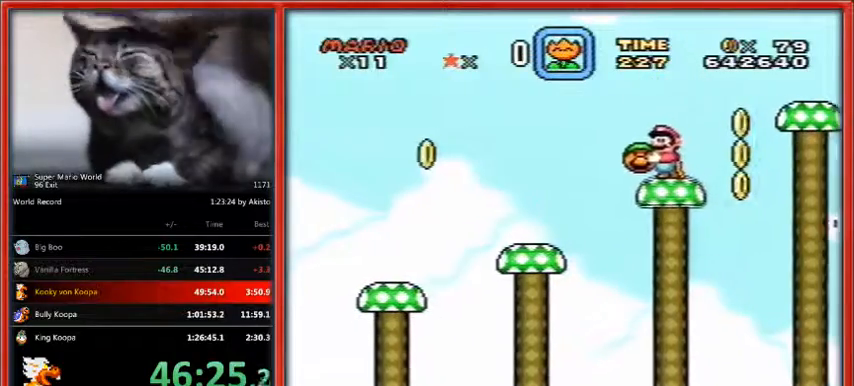
{"buttons": ["Y"], "events": [[67, "B", "down"], [167, "B", "up"]]}
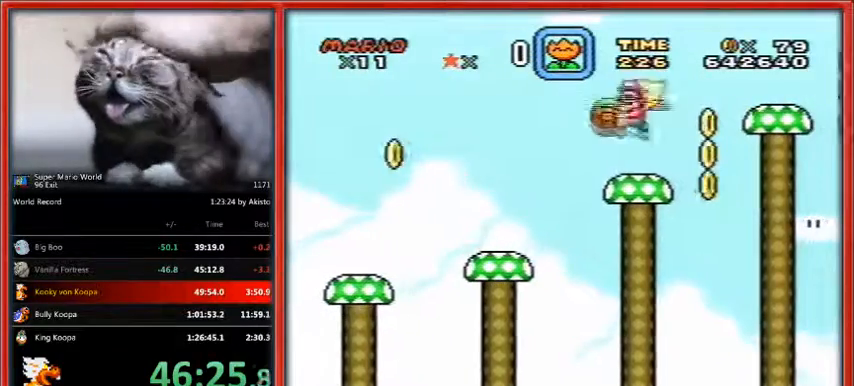
{"buttons": ["Y"], "events": [[200, "B", "down"], [333, "B", "up"]]}
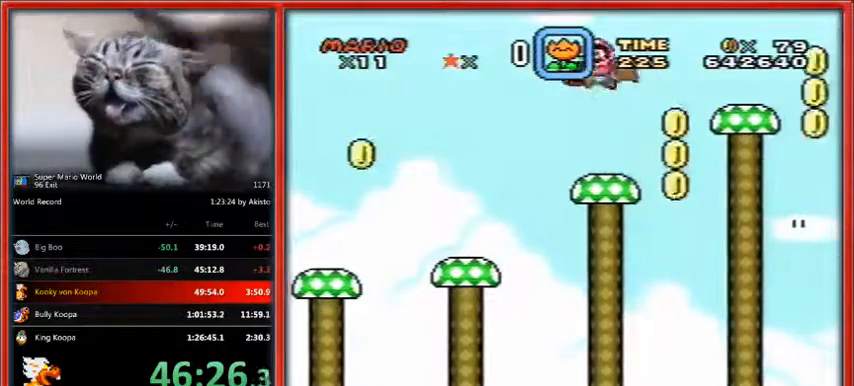
{"buttons": ["Y"], "events": [[333, "B", "down"], [500, "B", "up"]]}
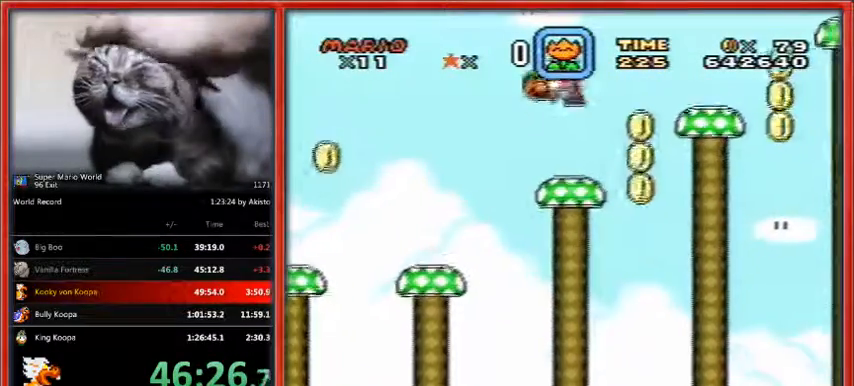
{"buttons": ["Y"], "events": []}
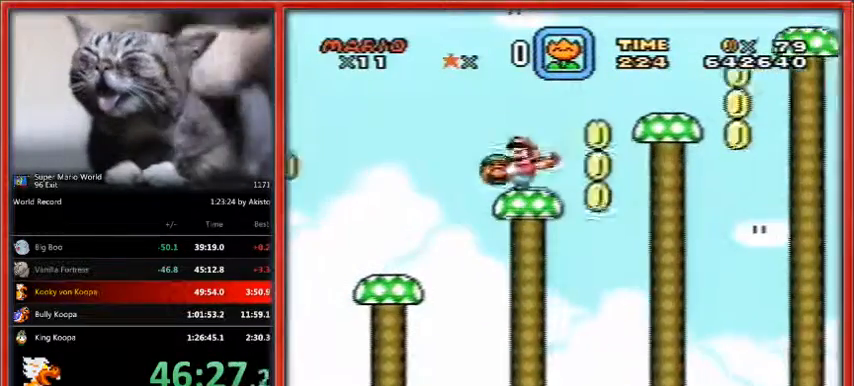
{"buttons": ["Y"], "events": [[167, "B", "down"], [300, "B", "up"]]}
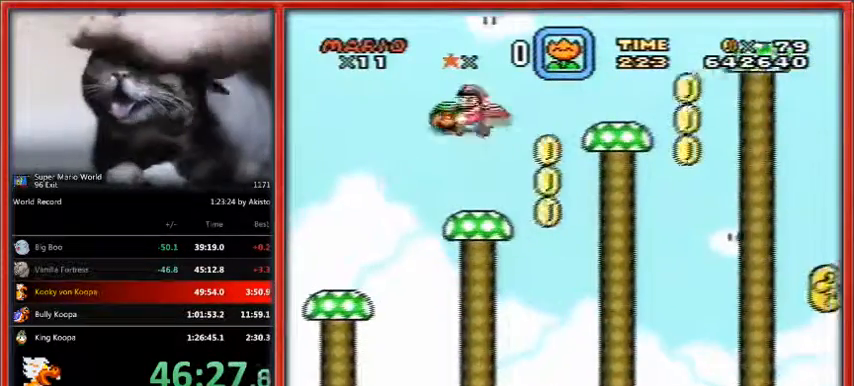
{"buttons": ["B", "Y", "DPAD_RIGHT"], "events": [[133, "DPAD_RIGHT", "down"], [333, "B", "down"]]}
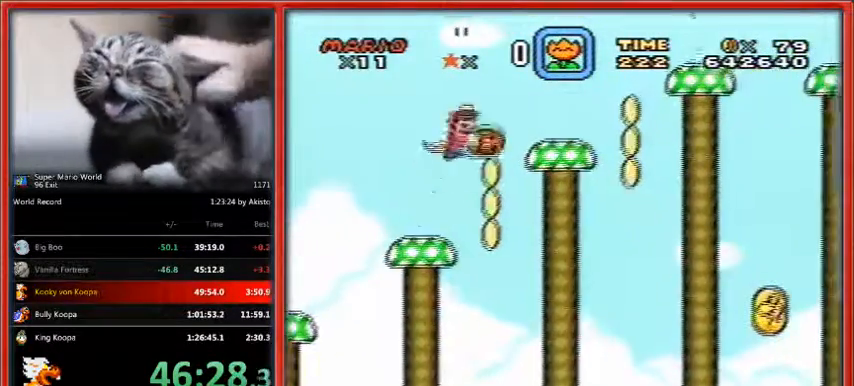
{"buttons": ["B", "Y", "DPAD_RIGHT"], "events": [[33, "B", "up"], [267, "DPAD_LEFT", "down"], [367, "DPAD_LEFT", "up"], [367, "DPAD_UP", "down"], [400, "DPAD_UP", "up"], [467, "B", "down"]]}